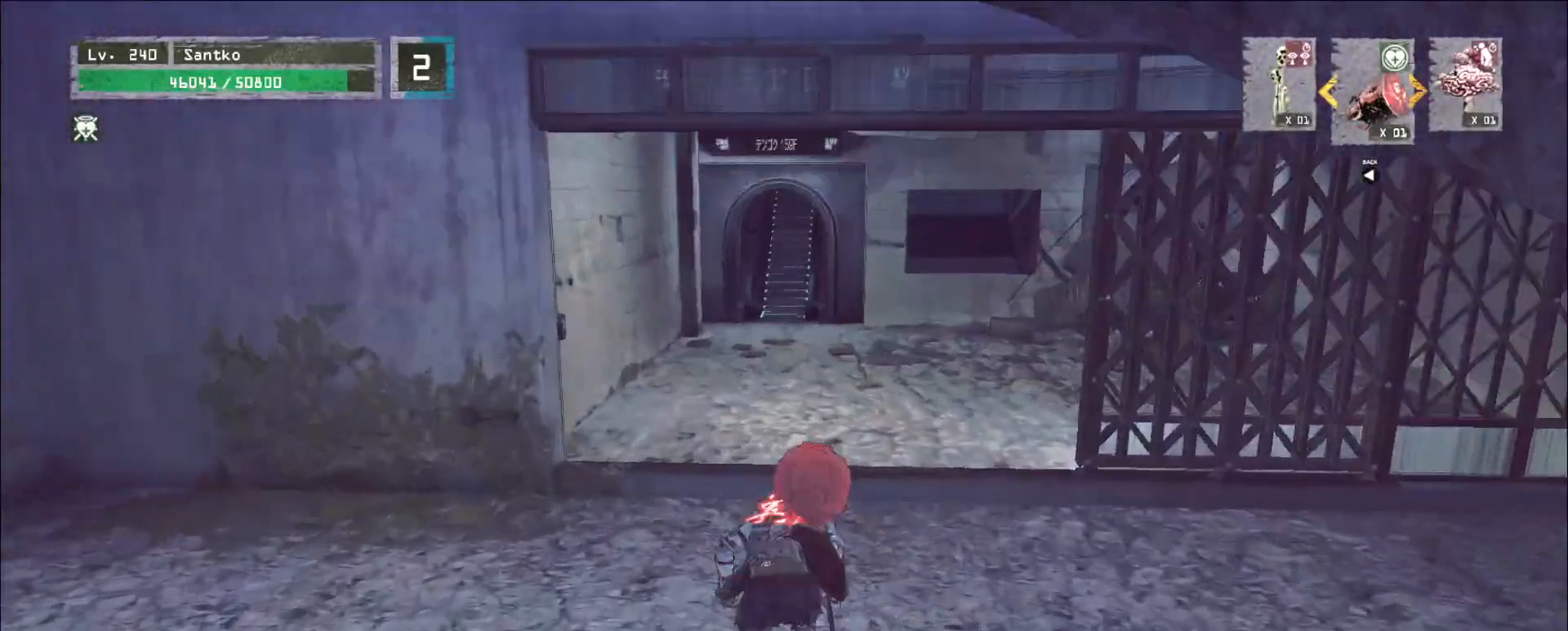
Gameplay with keyboard and mouse; each line is a JSON object with the keys and mouse buttons held at the frame after it. "events" lists presses ("down") and releases ("up") of "1", "2", "3", "4", "5", "a", "alt", "b", "c", "ctrl", "d", "e", "f", "g", "q", "r", "s", "shift", "space", "t", "tab", "v", "w", "x", "z", "mouse_left", "mouse_wheel", "mouse_right", "mouse_mb4" and "mouse_mb5" between this image and that frame as [ms after this image, input, new state], when the widget could be followed in between. "mouse_left", "mouse_wheel", "mouse_right", "mouse_mb4", "mouse_mb5" = the "left", "wheel", "right", "mb4", "mb5" buttons of the "mouse" list. No other keys are recorded. "wheel" means that the mouse wheel is clicked or scrolled. Not read: mouse_move.
{"keys": ["w"], "mouse": [], "events": []}
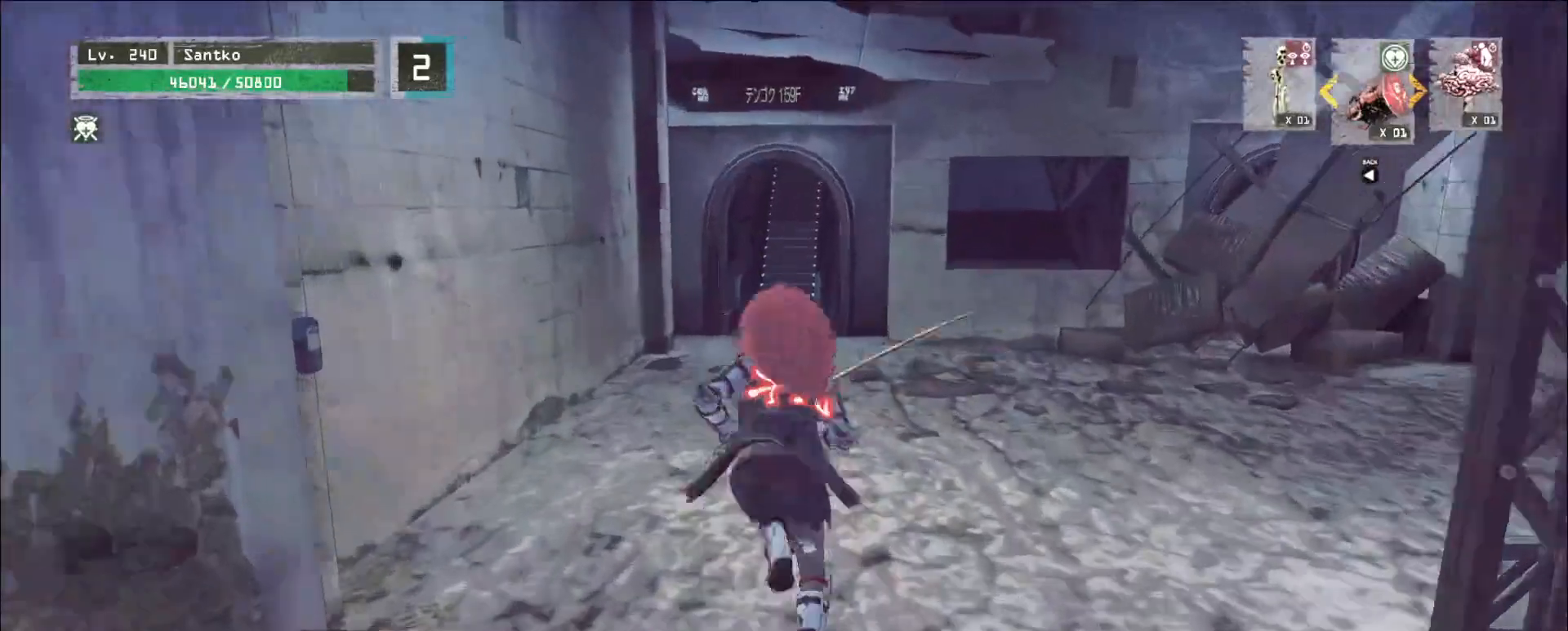
{"keys": ["w"], "mouse": [], "events": []}
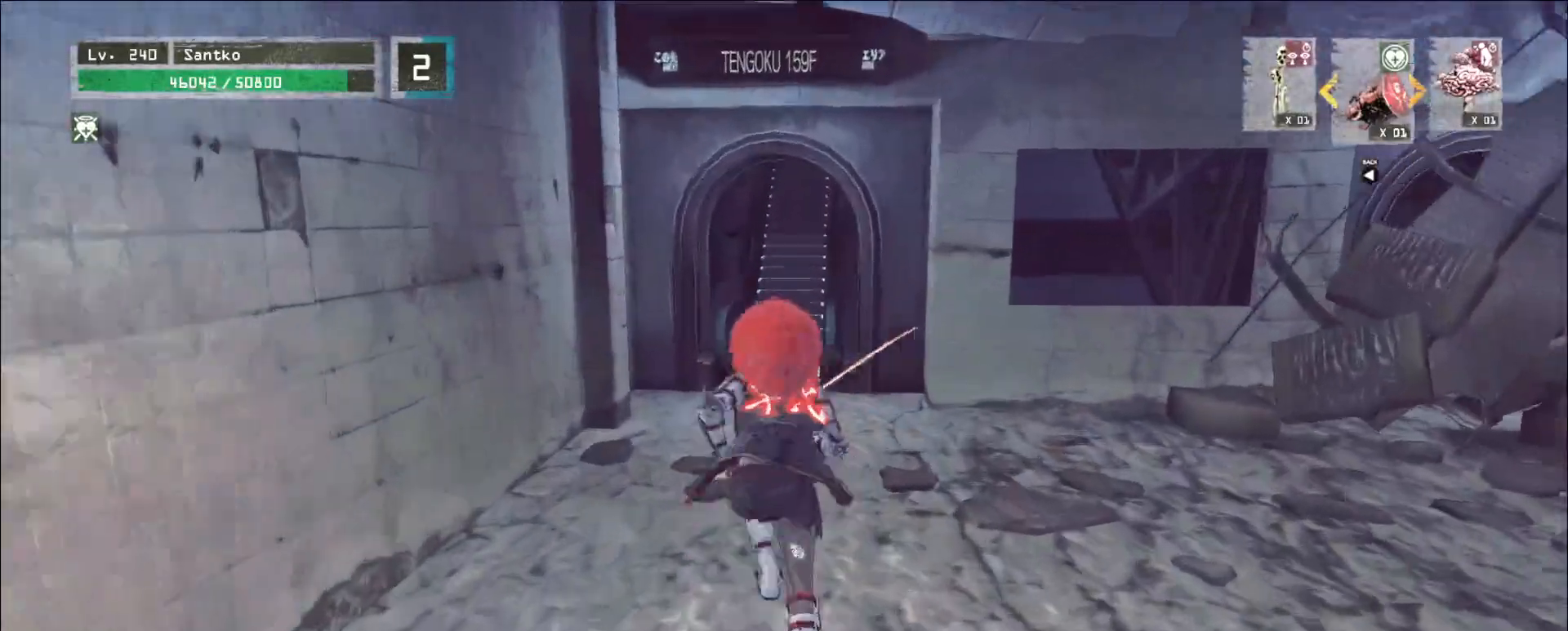
{"keys": ["w"], "mouse": [], "events": []}
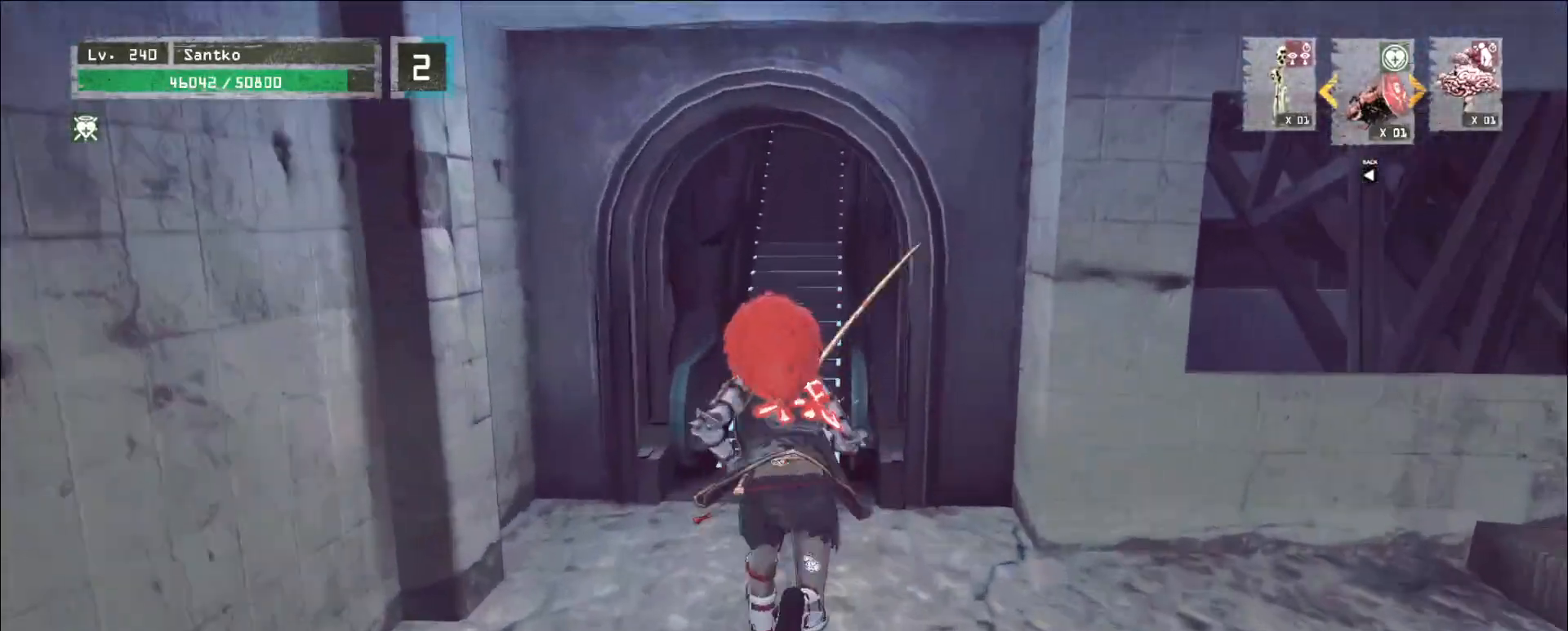
{"keys": [], "mouse": [], "events": [[40, "ctrl", "down"], [160, "ctrl", "up"], [160, "f", "down"], [320, "f", "up"], [400, "w", "up"]]}
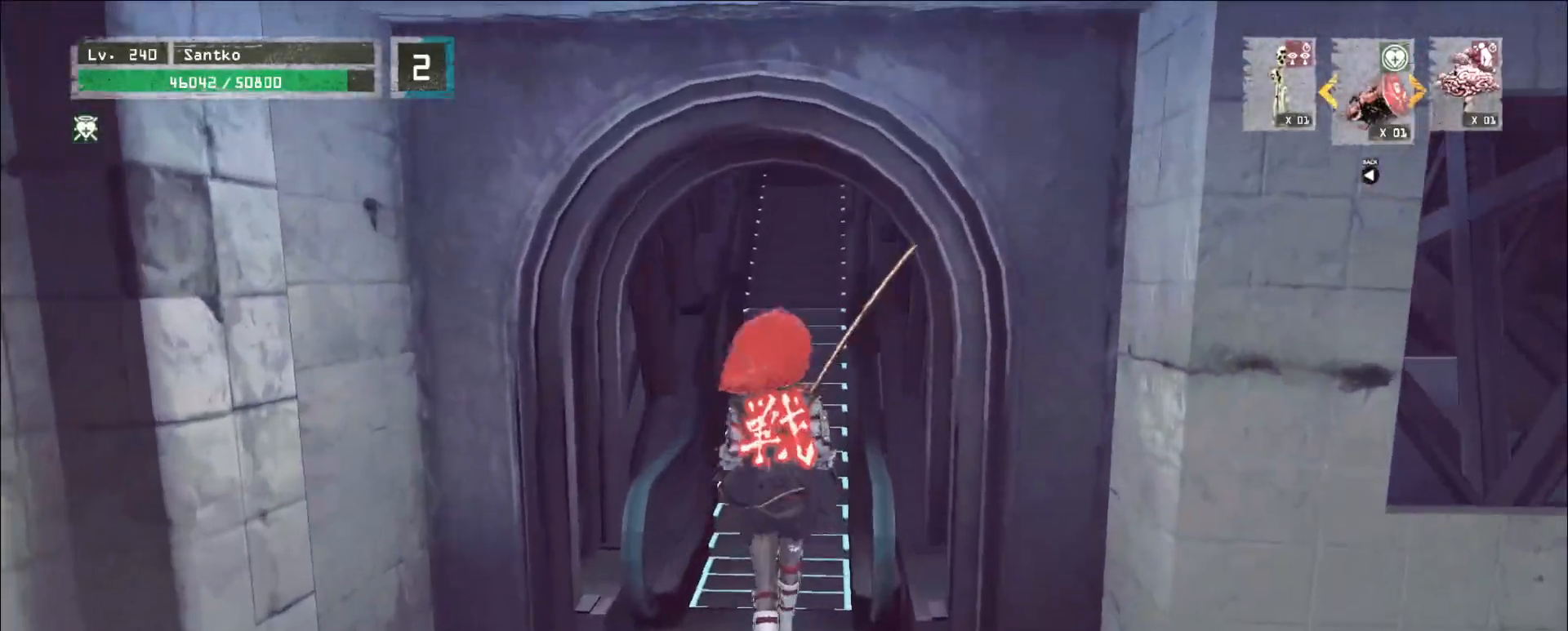
{"keys": [], "mouse": [], "events": []}
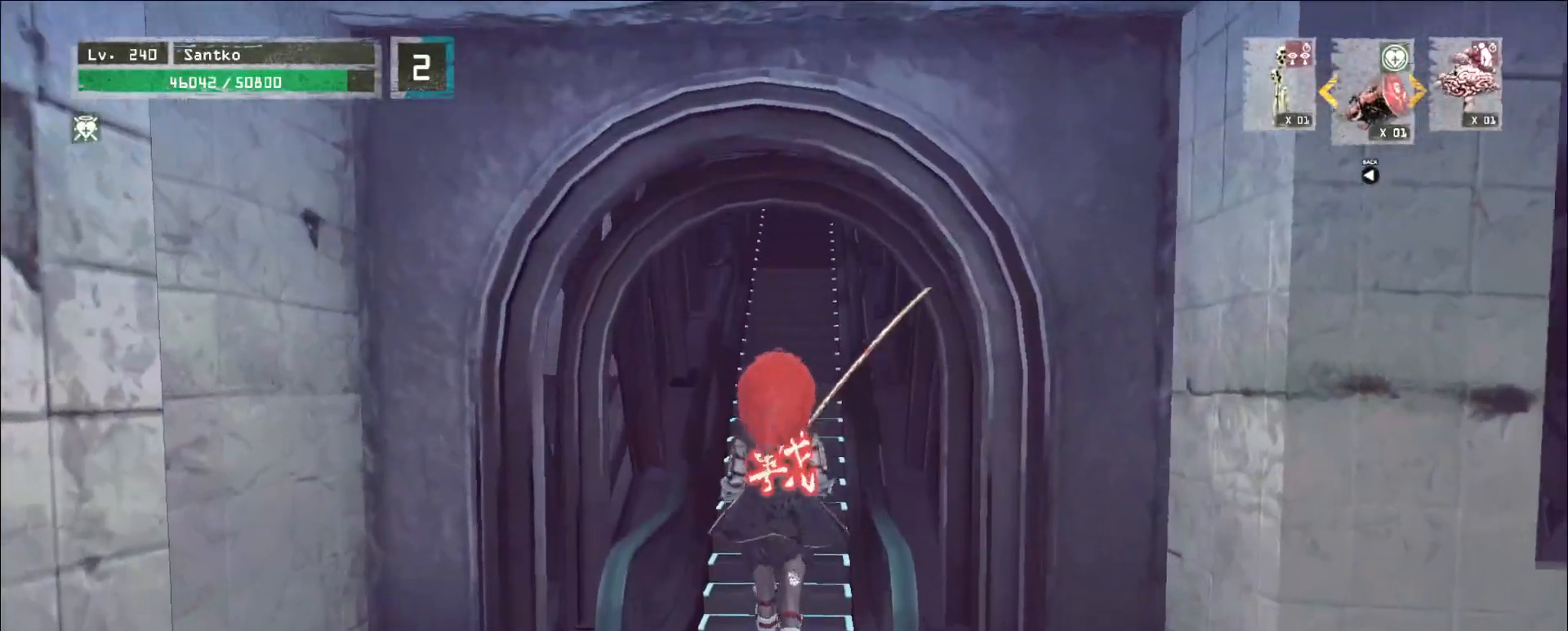
{"keys": ["alt"], "mouse": [], "events": [[120, "alt", "down"], [280, "tab", "down"], [440, "tab", "up"]]}
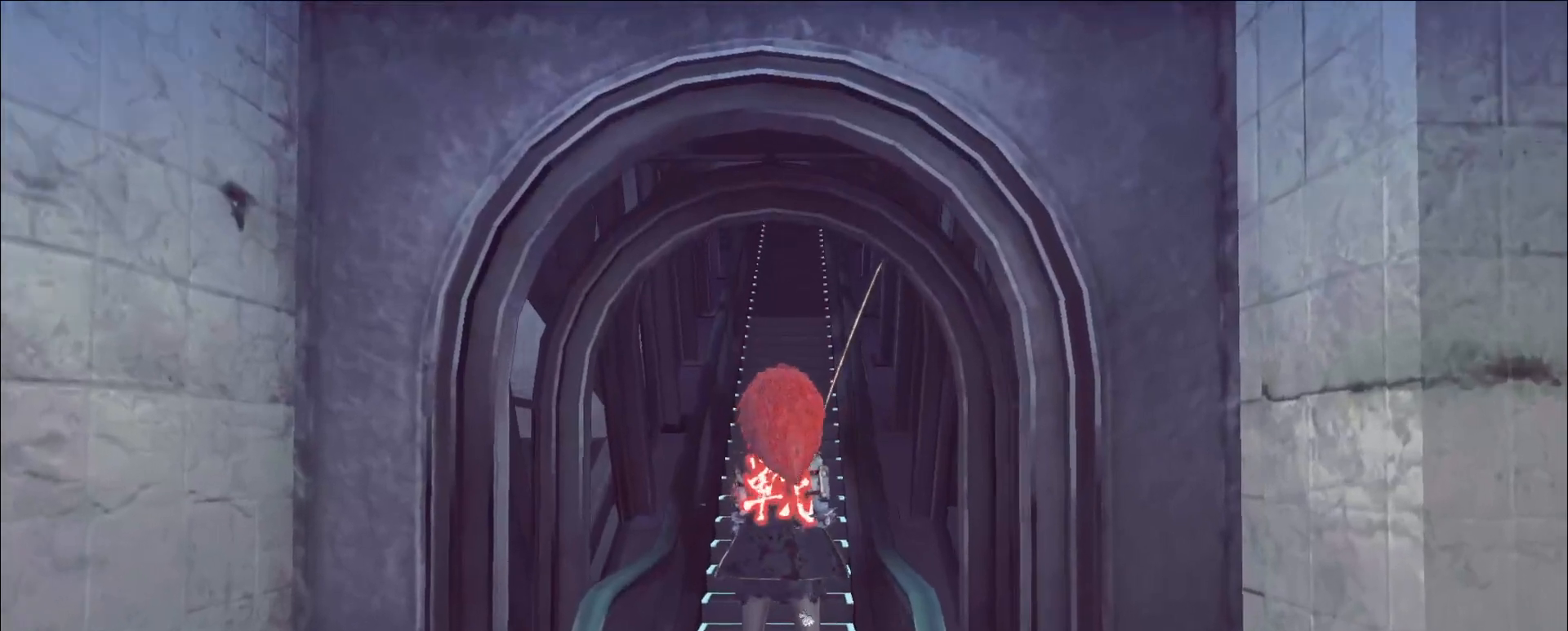
{"keys": [], "mouse": [], "events": [[40, "alt", "up"]]}
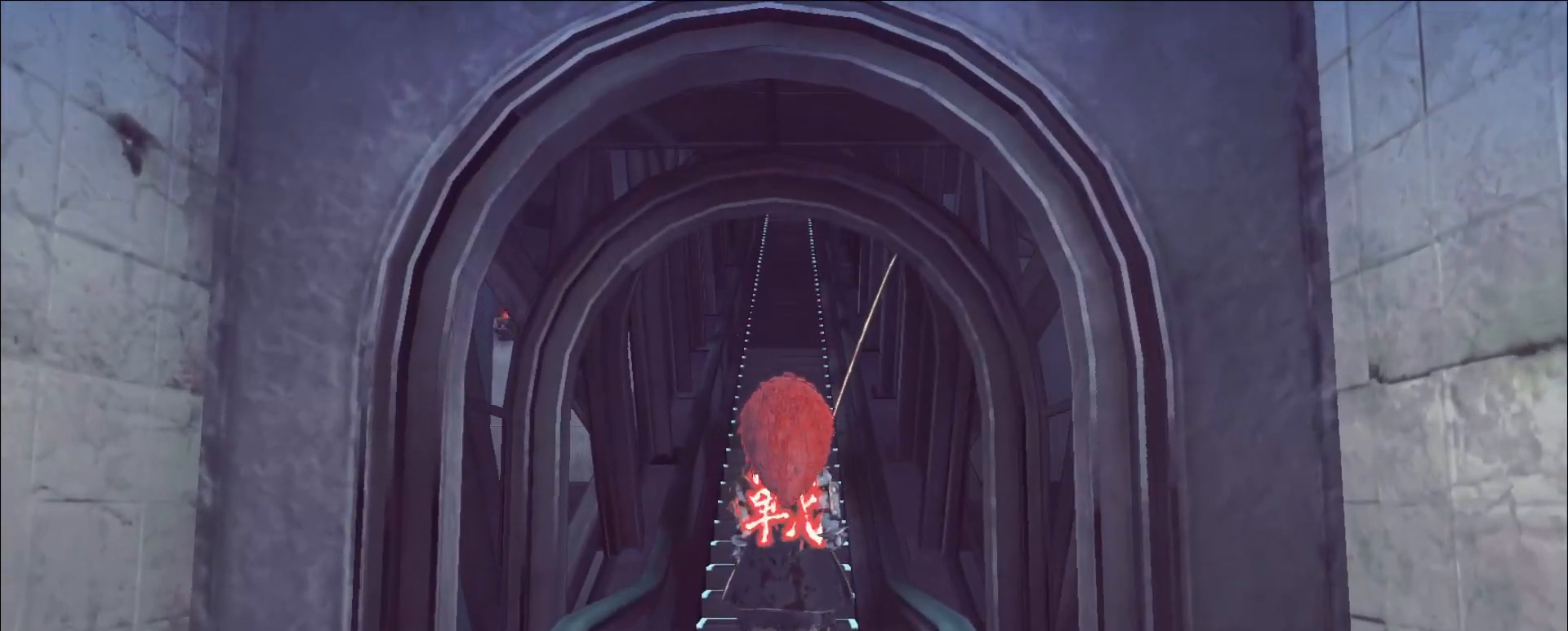
{"keys": [], "mouse": [], "events": []}
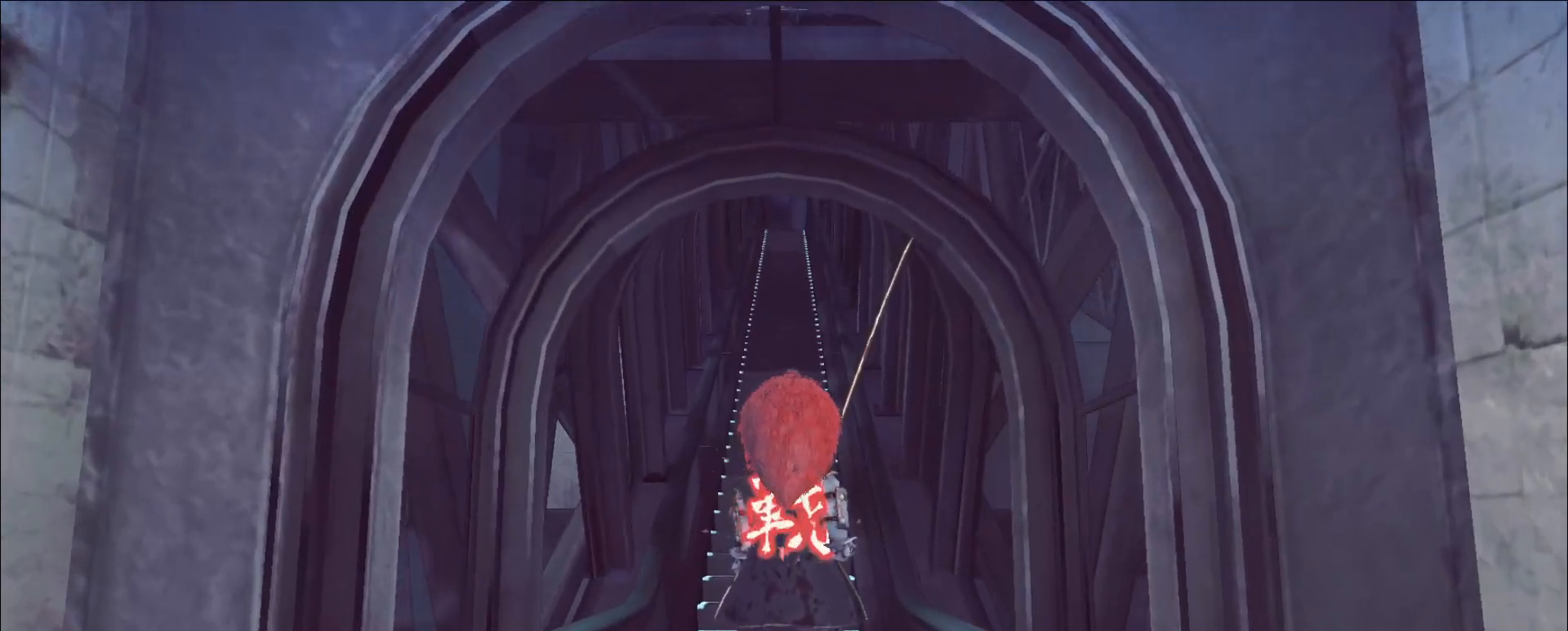
{"keys": [], "mouse": [], "events": []}
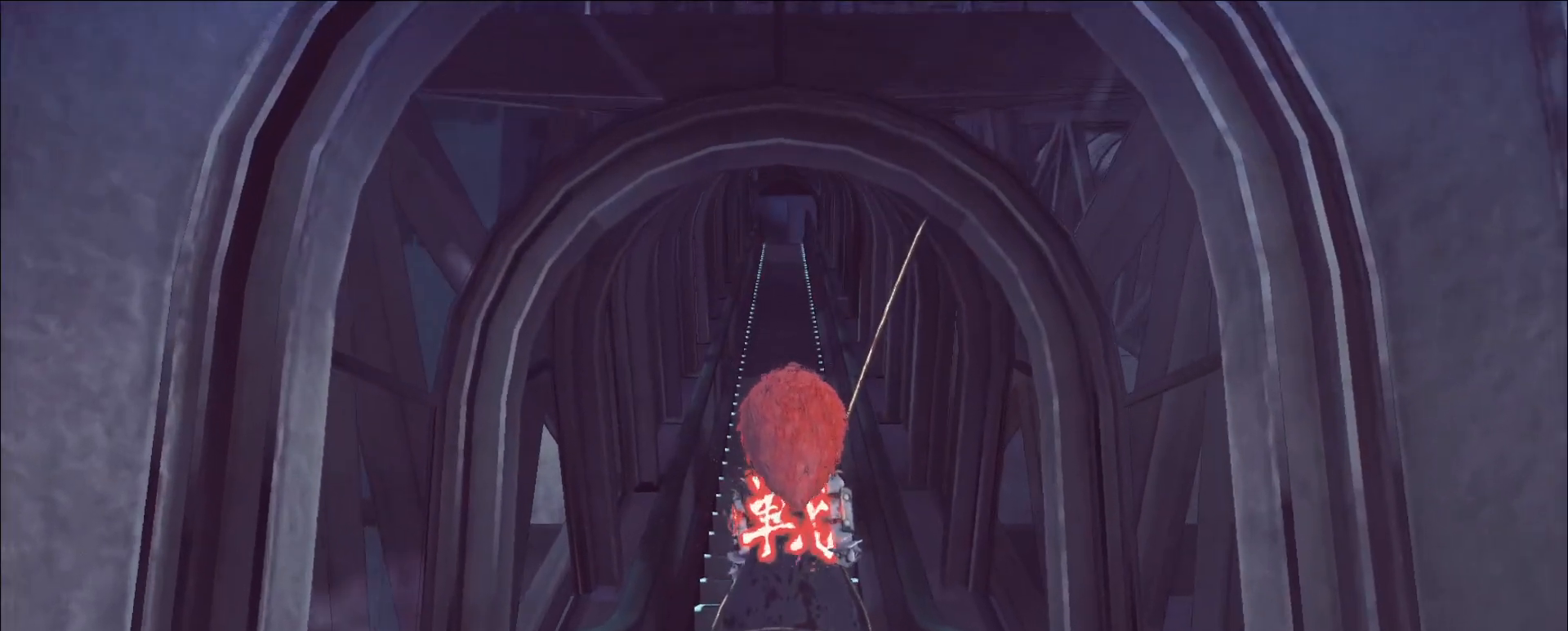
{"keys": [], "mouse": [], "events": []}
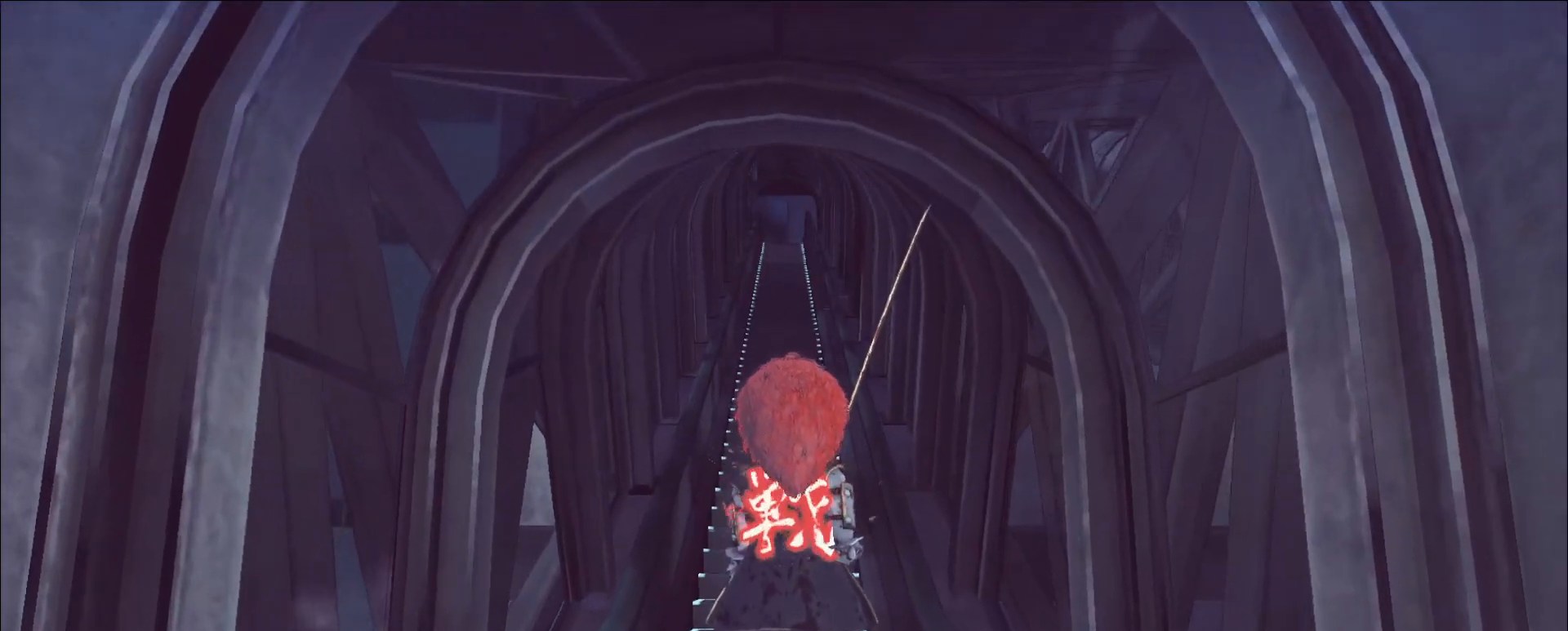
{"keys": [], "mouse": [], "events": []}
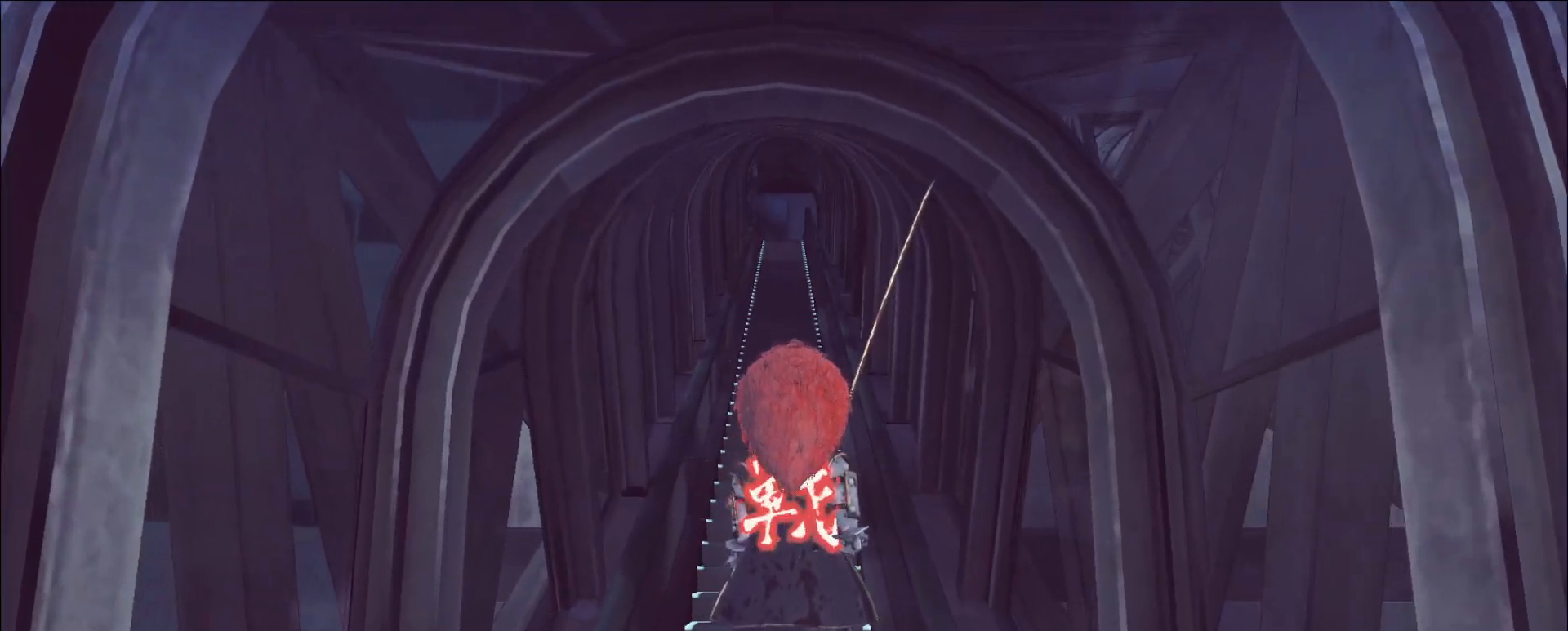
{"keys": [], "mouse": [], "events": [[240, "mouse_left", "down"], [280, "mouse_left", "up"], [360, "mouse_left", "down"], [480, "mouse_left", "up"]]}
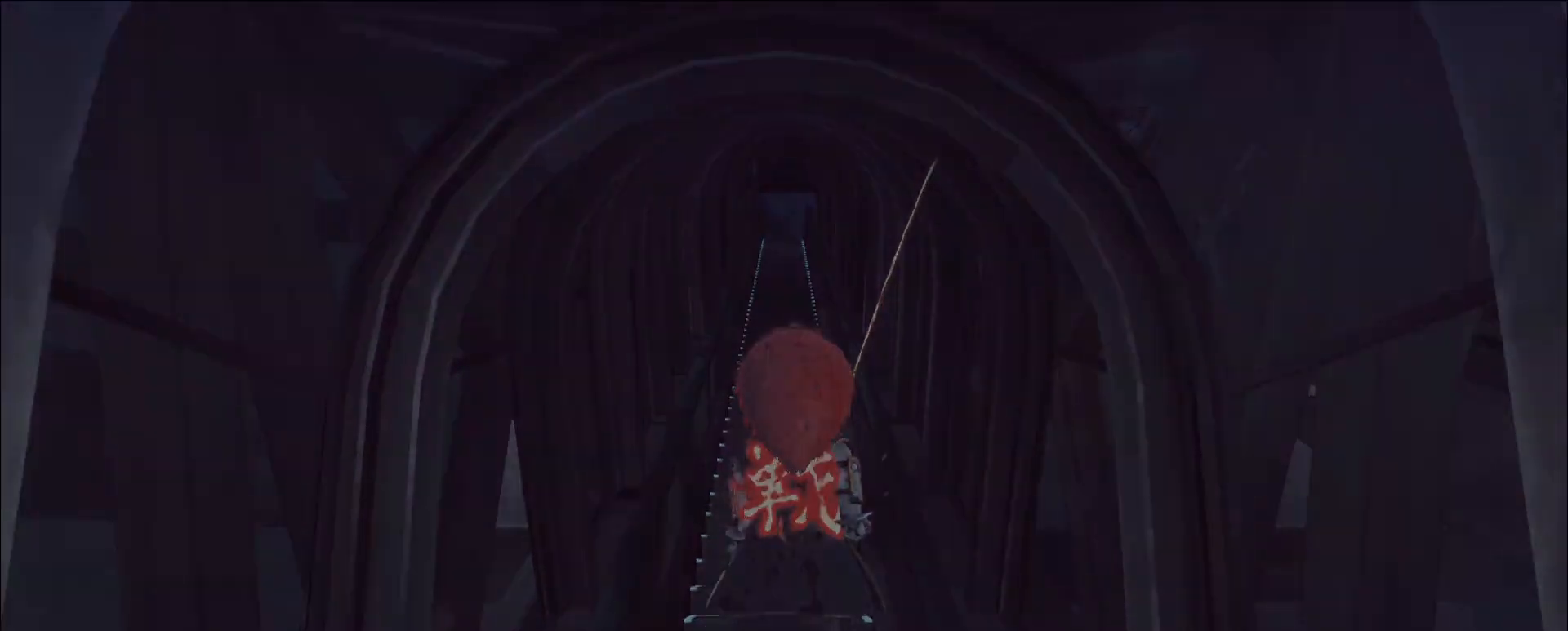
{"keys": [], "mouse": [], "events": [[80, "mouse_left", "down"], [160, "mouse_left", "up"]]}
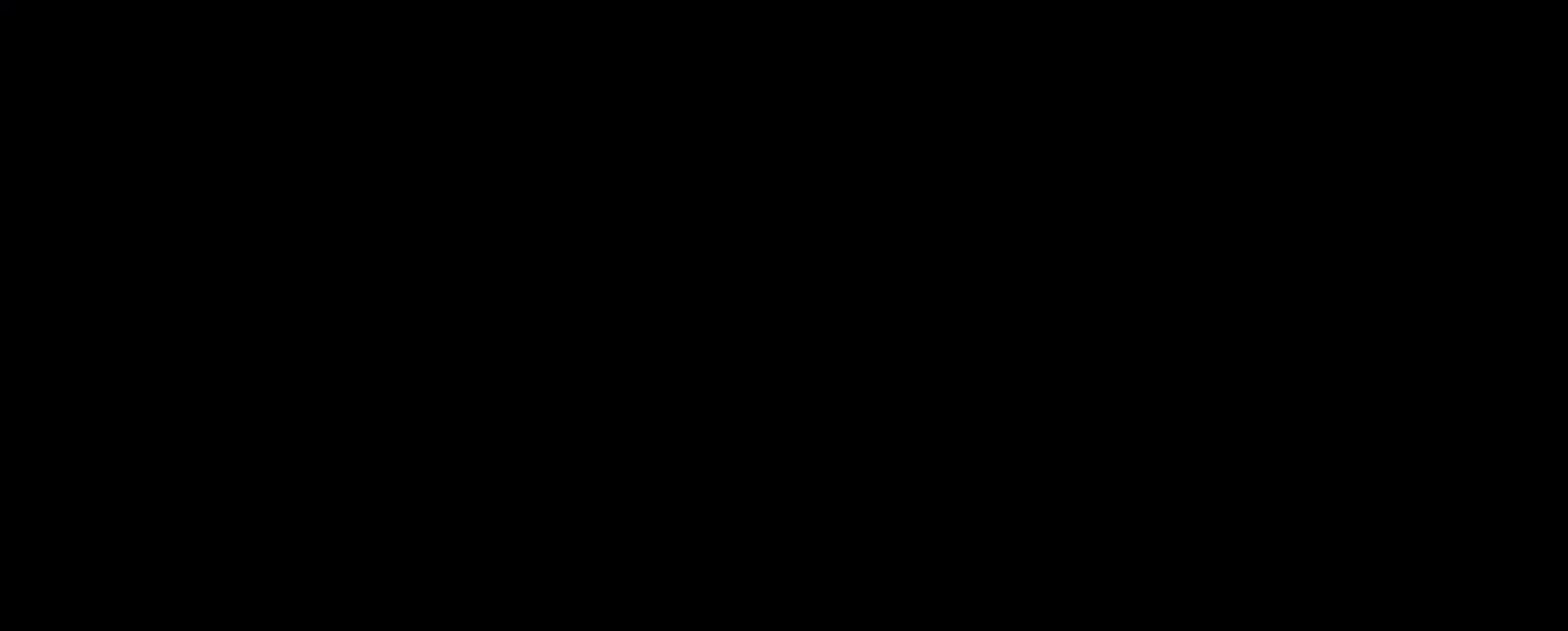
{"keys": [], "mouse": [], "events": []}
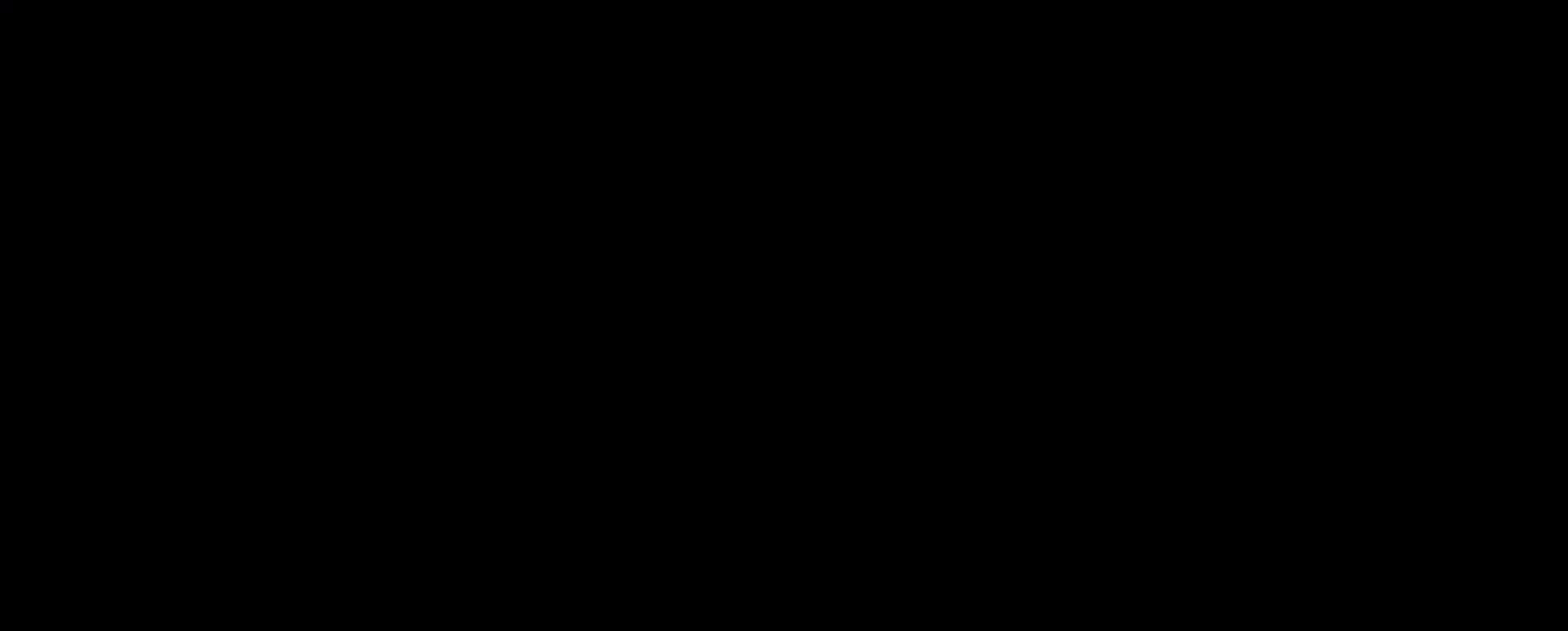
{"keys": [], "mouse": [], "events": []}
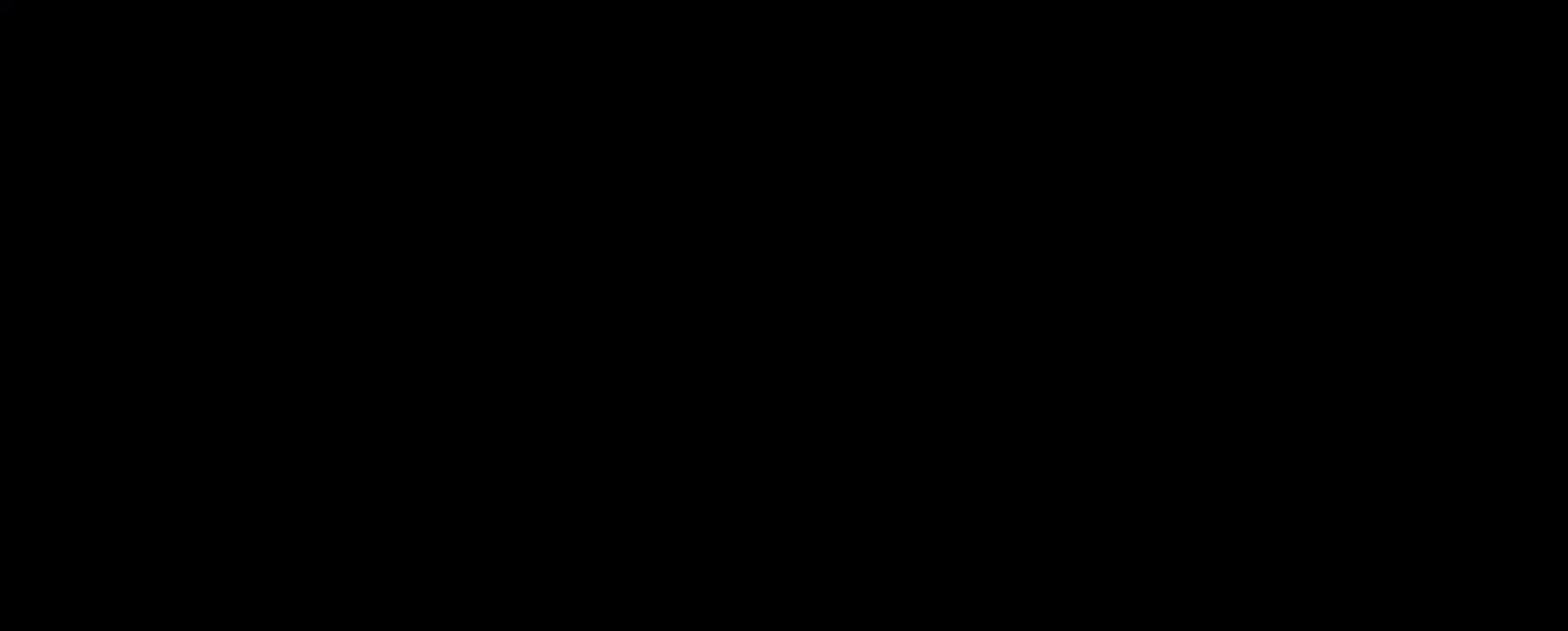
{"keys": [], "mouse": ["left"], "events": [[480, "mouse_left", "down"]]}
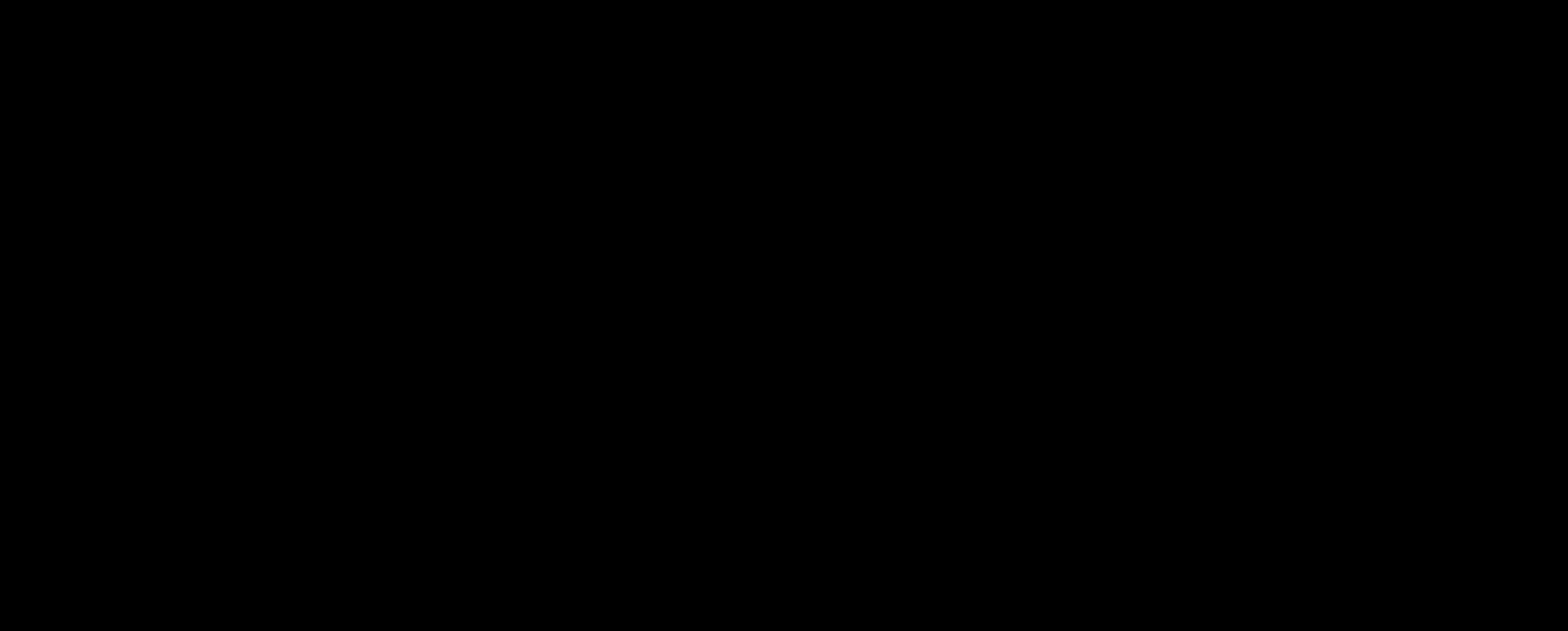
{"keys": [], "mouse": [], "events": [[80, "mouse_left", "up"]]}
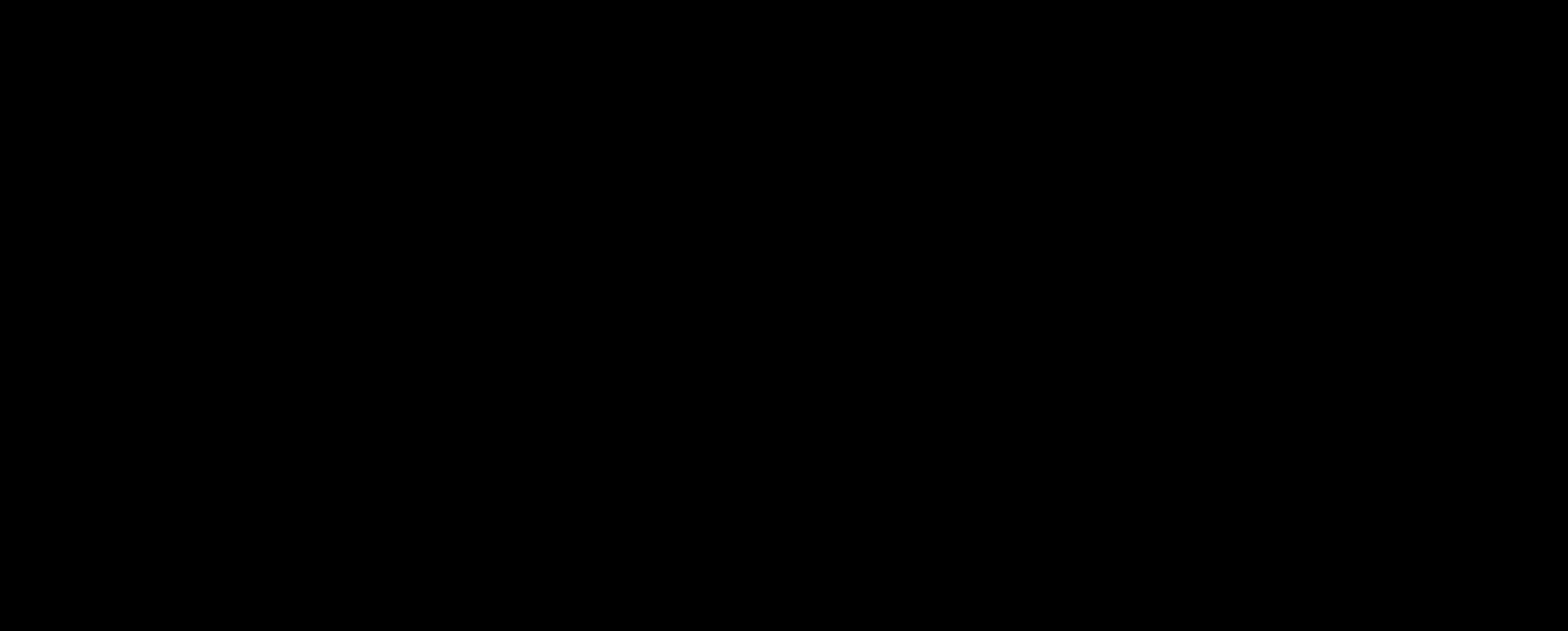
{"keys": [], "mouse": [], "events": []}
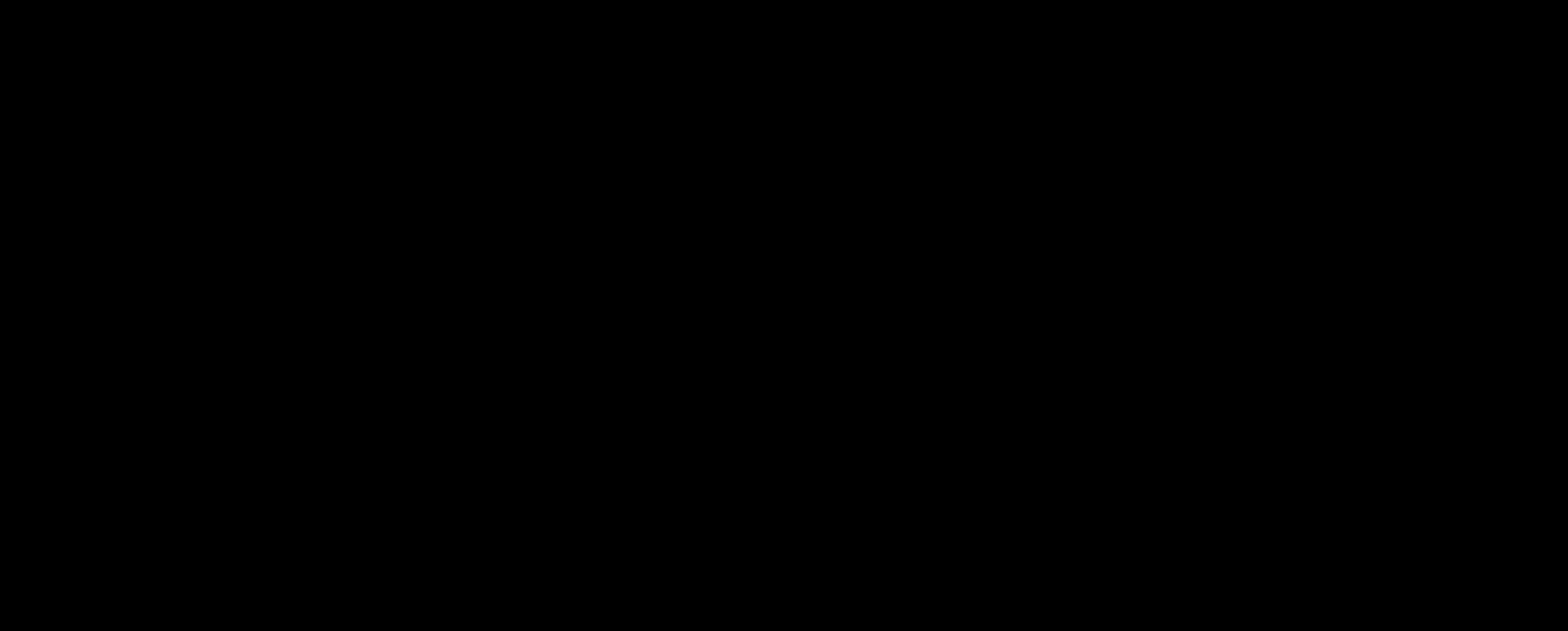
{"keys": [], "mouse": [], "events": []}
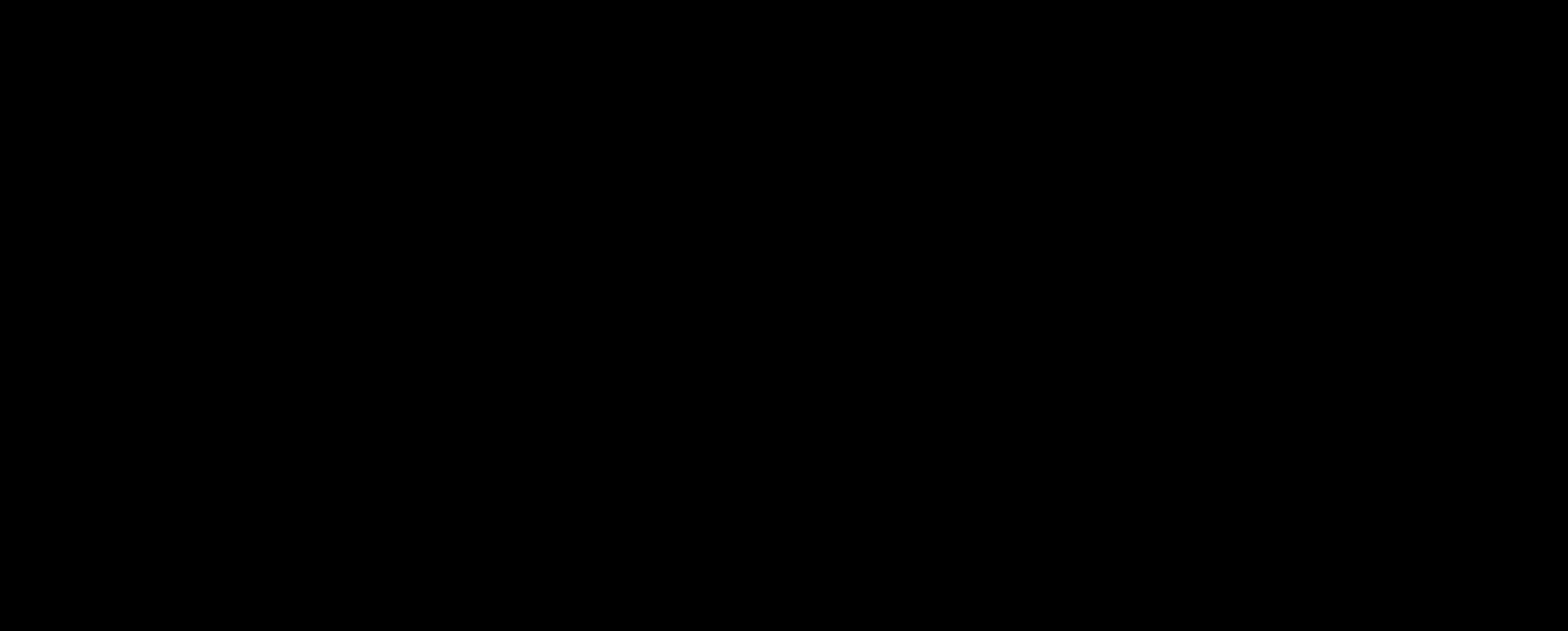
{"keys": [], "mouse": [], "events": []}
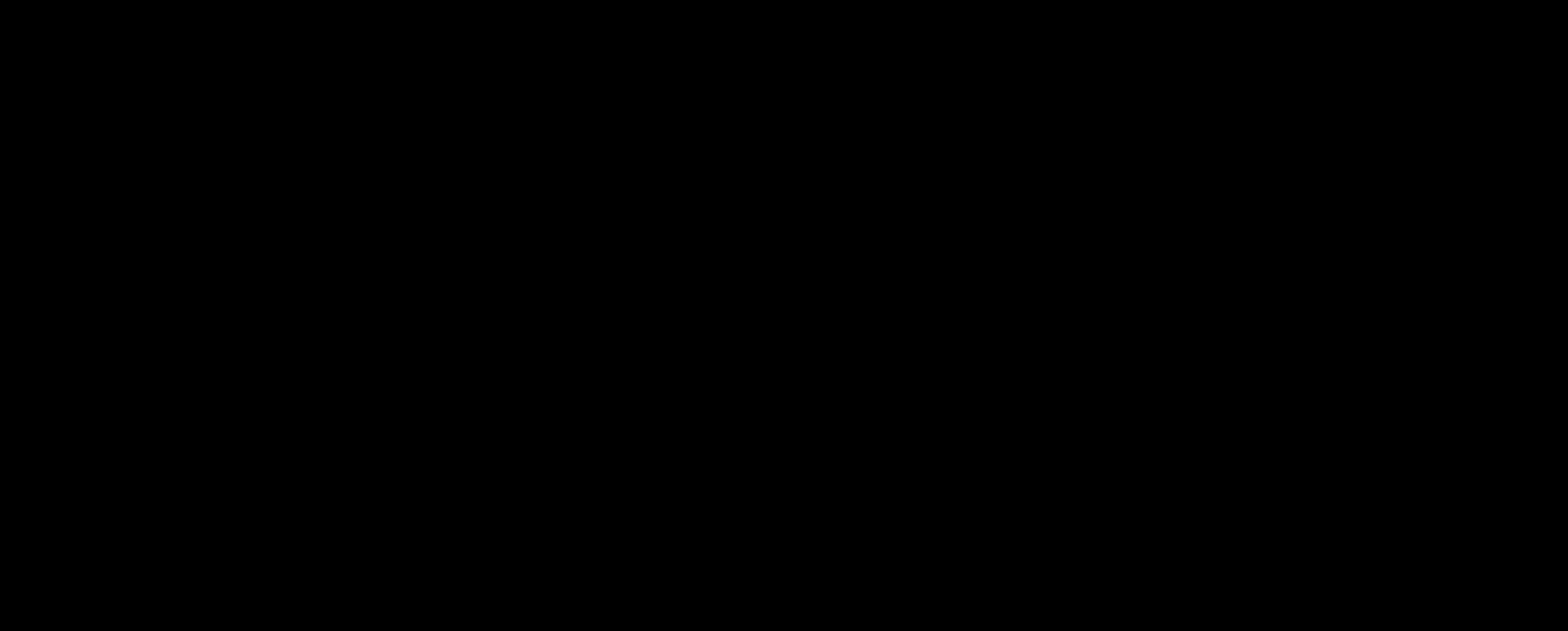
{"keys": [], "mouse": [], "events": []}
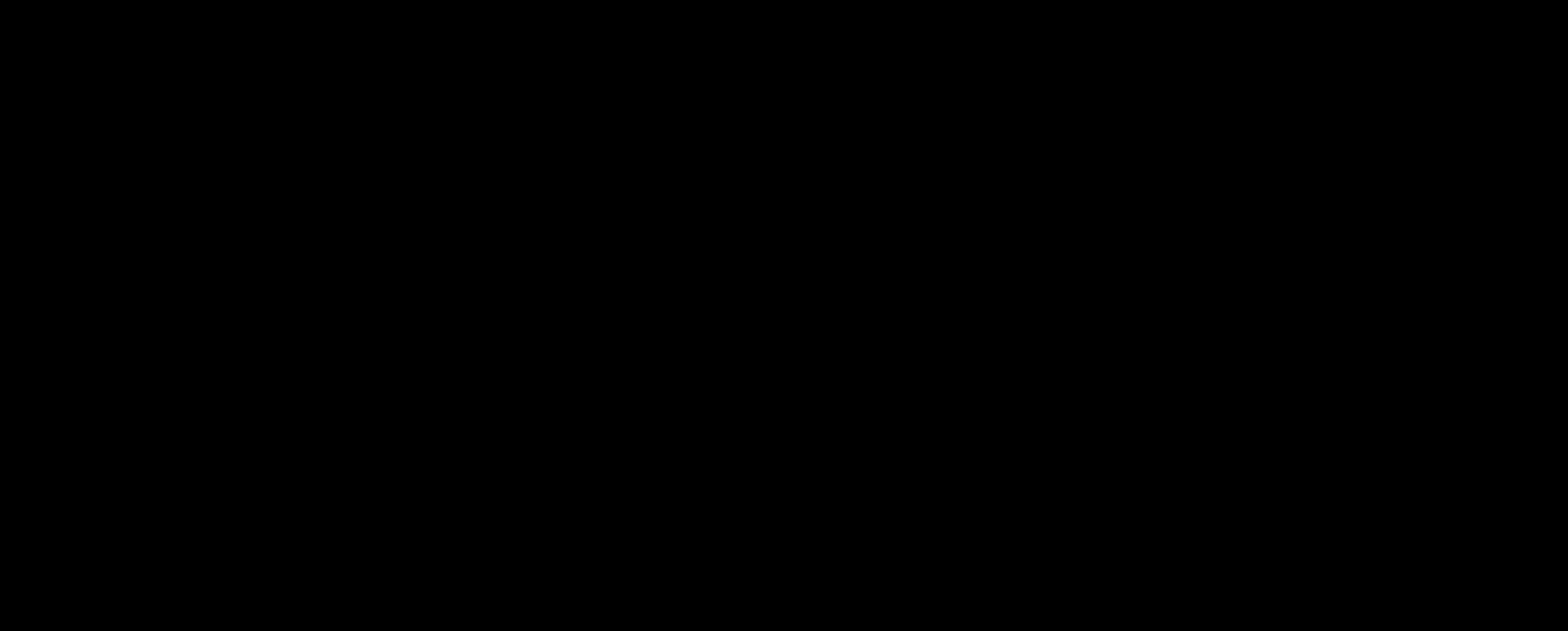
{"keys": [], "mouse": ["left"], "events": [[480, "mouse_left", "down"]]}
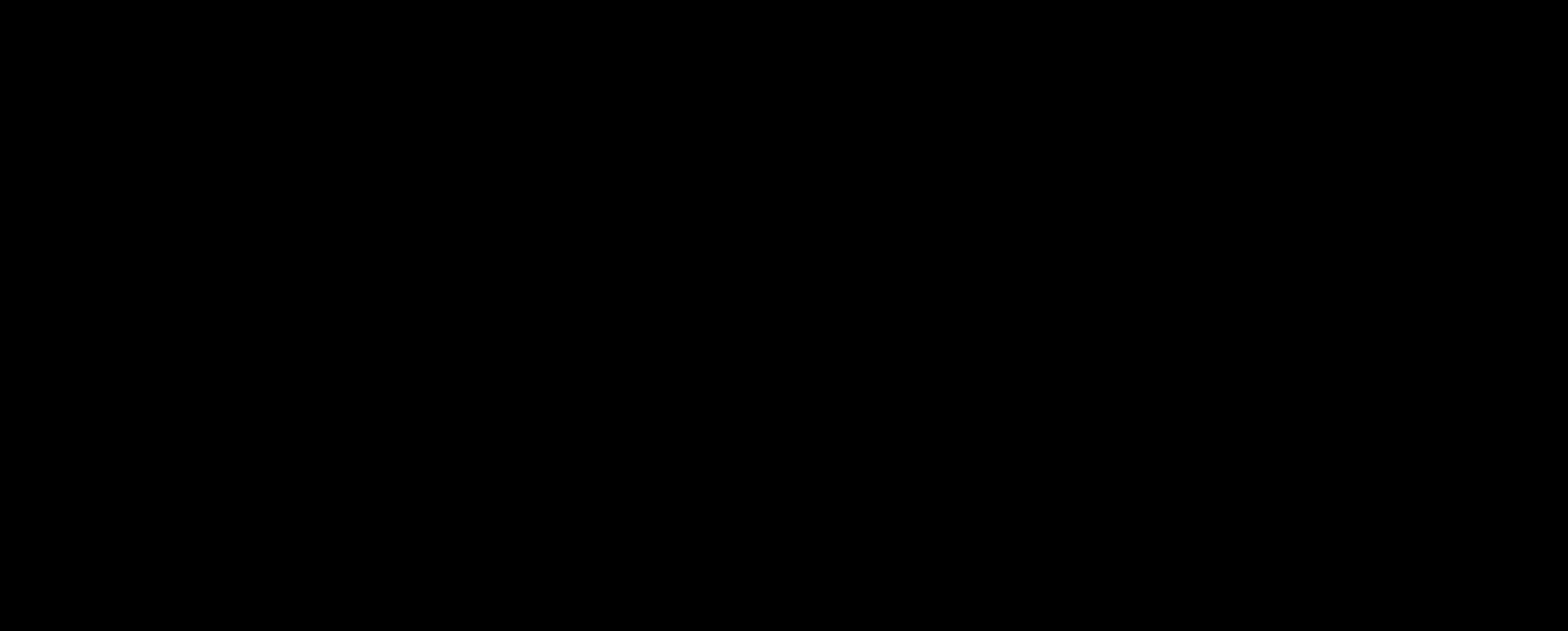
{"keys": [], "mouse": [], "events": [[80, "mouse_left", "up"]]}
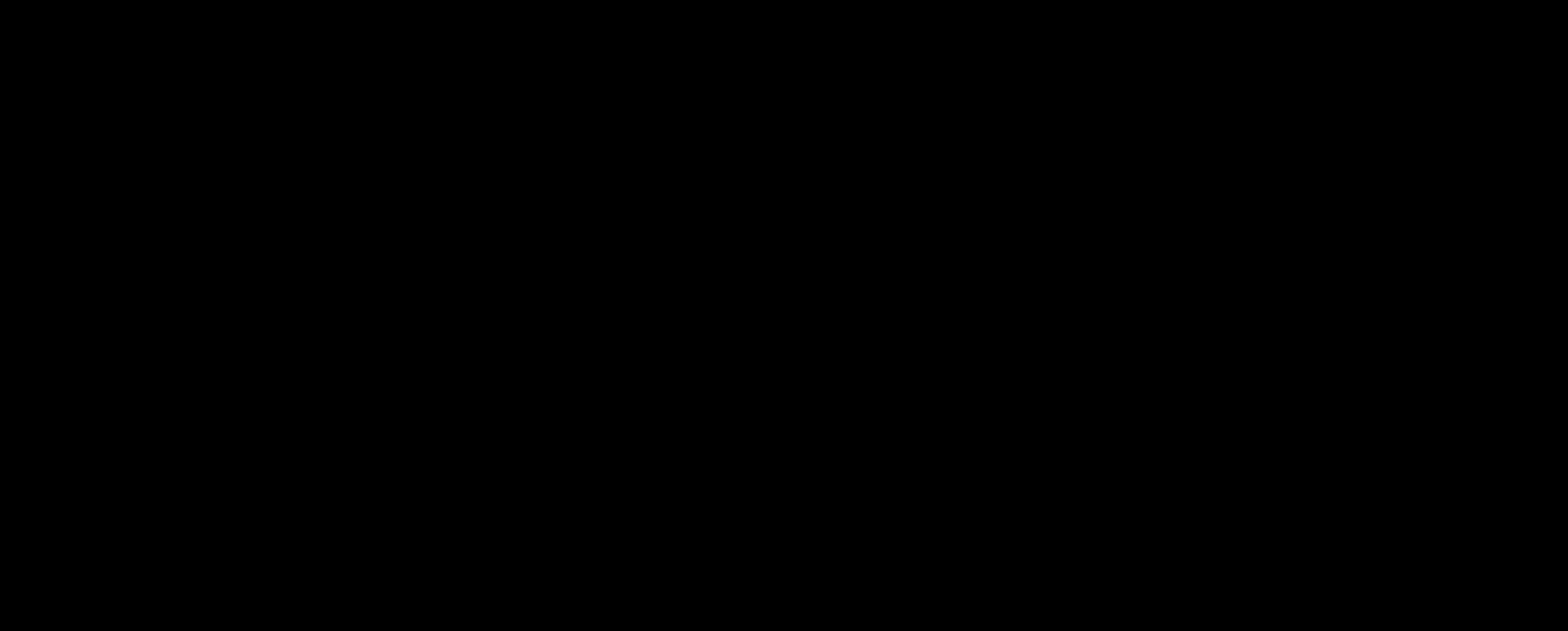
{"keys": [], "mouse": ["left"], "events": [[440, "mouse_left", "down"]]}
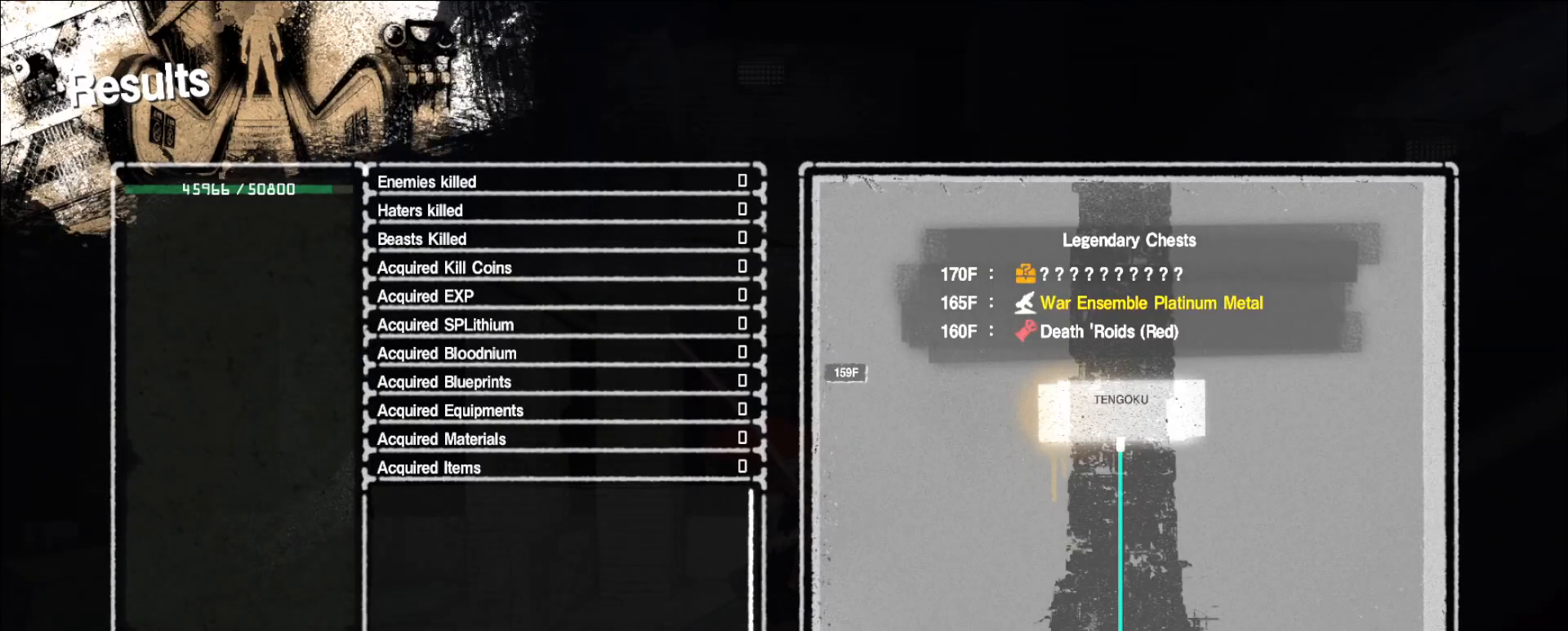
{"keys": [], "mouse": [], "events": [[40, "mouse_left", "up"]]}
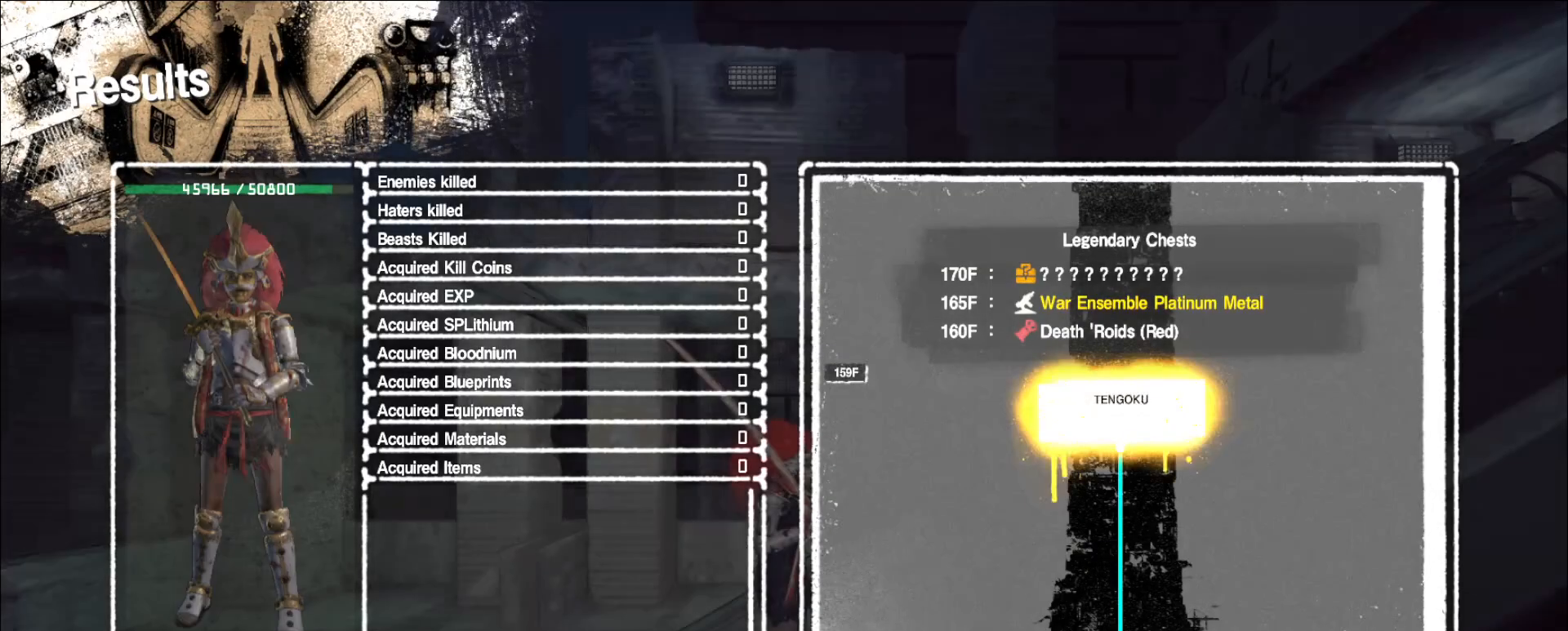
{"keys": [], "mouse": [], "events": []}
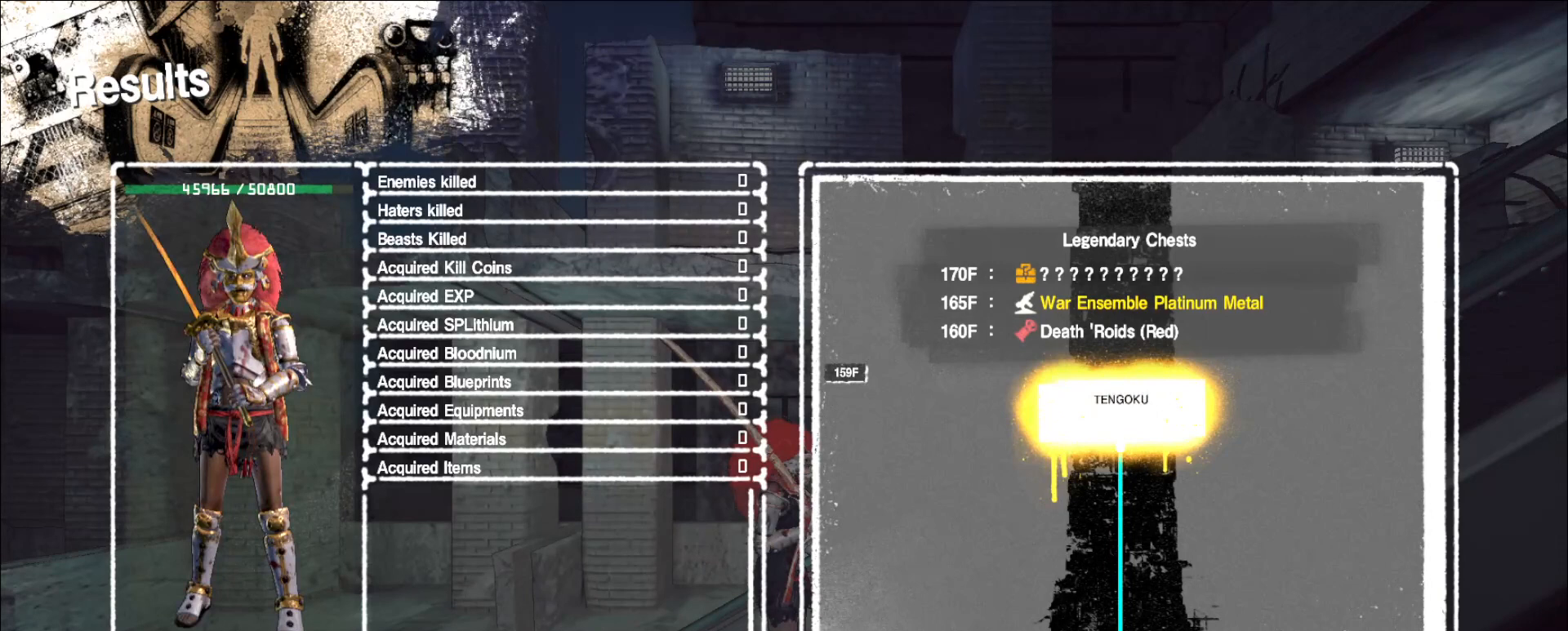
{"keys": [], "mouse": [], "events": [[80, "mouse_left", "down"], [120, "mouse_left", "up"]]}
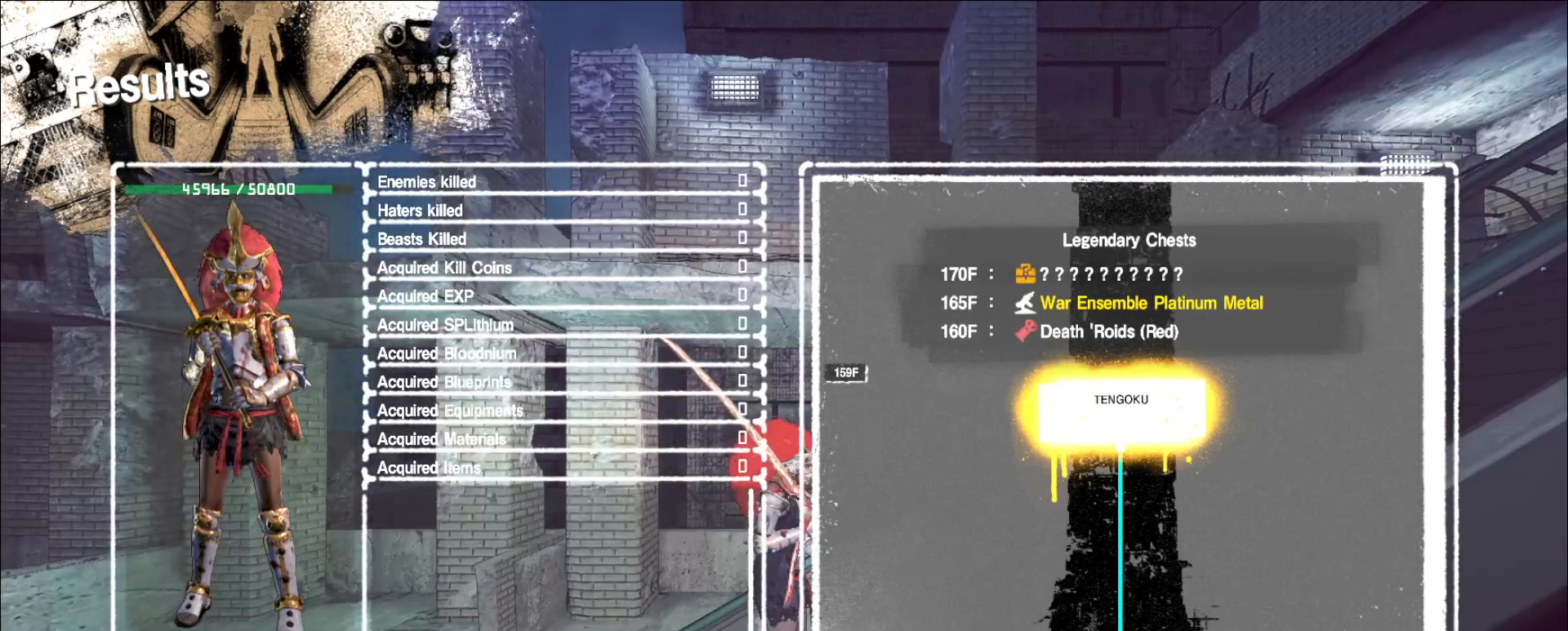
{"keys": [], "mouse": [], "events": []}
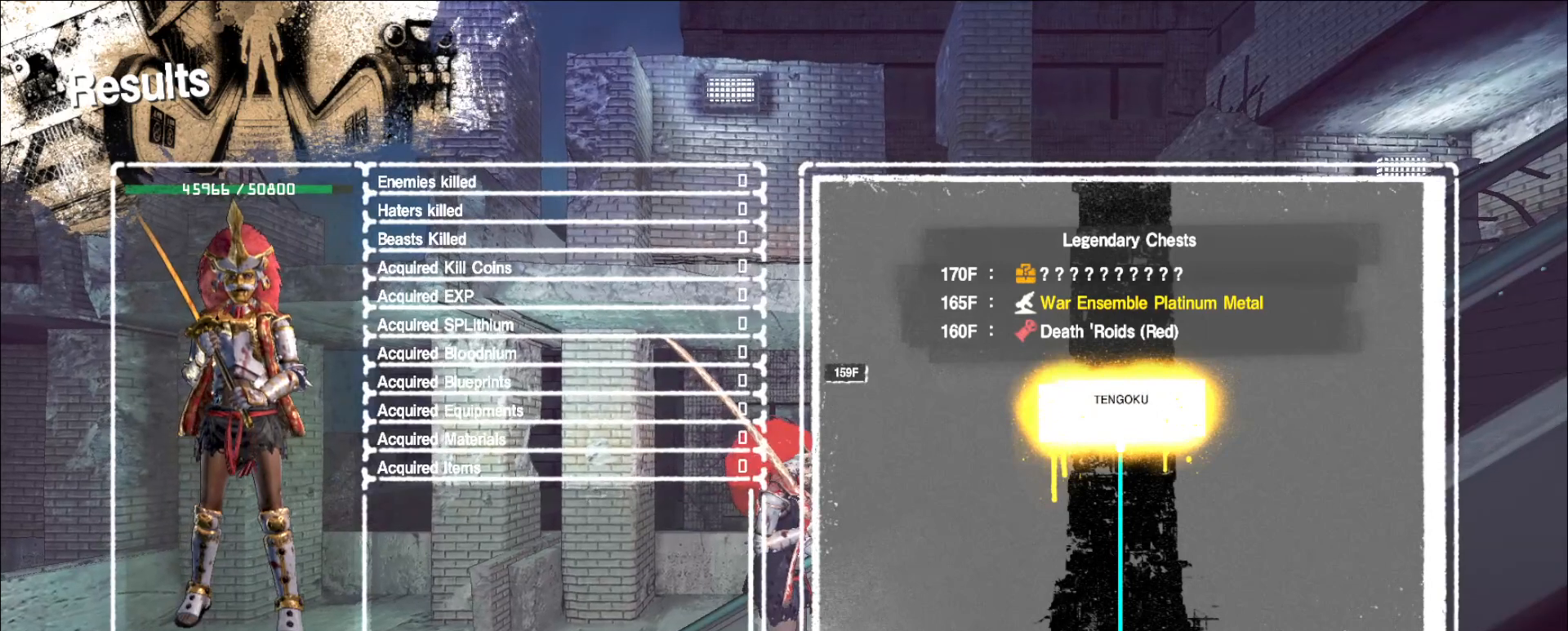
{"keys": [], "mouse": [], "events": [[120, "mouse_left", "down"], [240, "mouse_left", "up"]]}